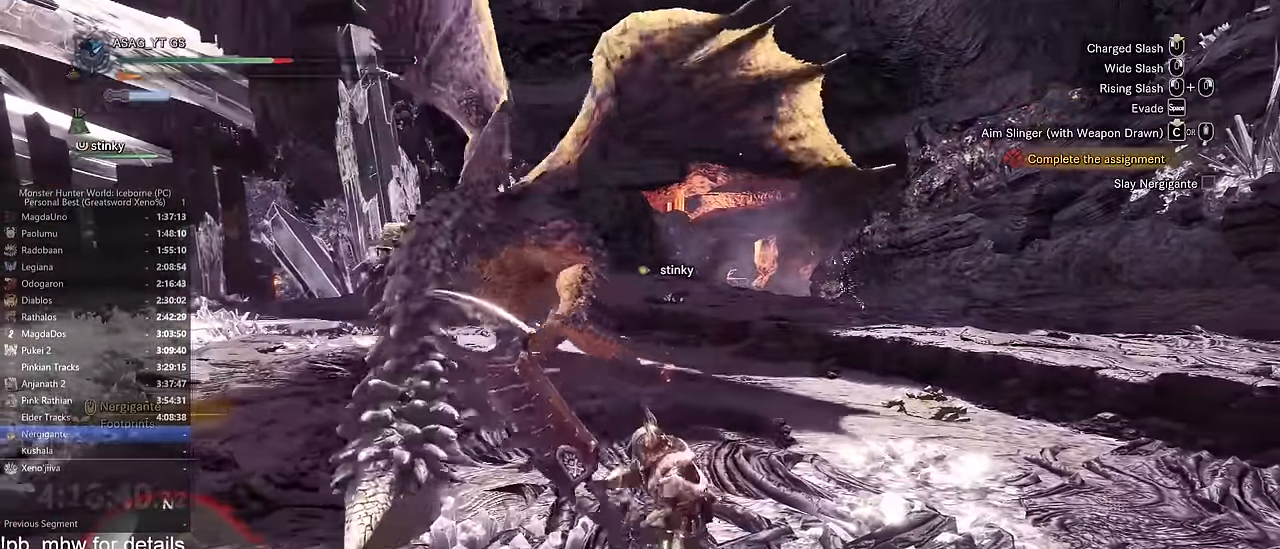
Gameplay with keyboard and mouse; each line is a JSON object with the keys and mouse buttons held at the frame after it. "events" lists presses ("down") and releases ("up") of "1", "2", "3", "4", "5", "a", "alt", "c", "caps_lock", "ctrl", "d", "e", "f", "g", "q", "r", "s", "shift", "space", "t", "tab", "v", "w", "x", "z", "mouse_left", "mouse_wheel" and "mouse_right" between this image and that frame as [ms after this image, input, new state], when the widget could be followed in between. "mouse_left", "mouse_wheel", "mouse_right" = the "left", "wheel", "right" buttons of the "mouse" list. No other keys are recorded. "wheel" means that the mouse wheel is clicked or scrolled. Not read: mouse_move.
{"keys": ["a"], "mouse": [], "events": [[100, "shift", "down"], [233, "shift", "up"]]}
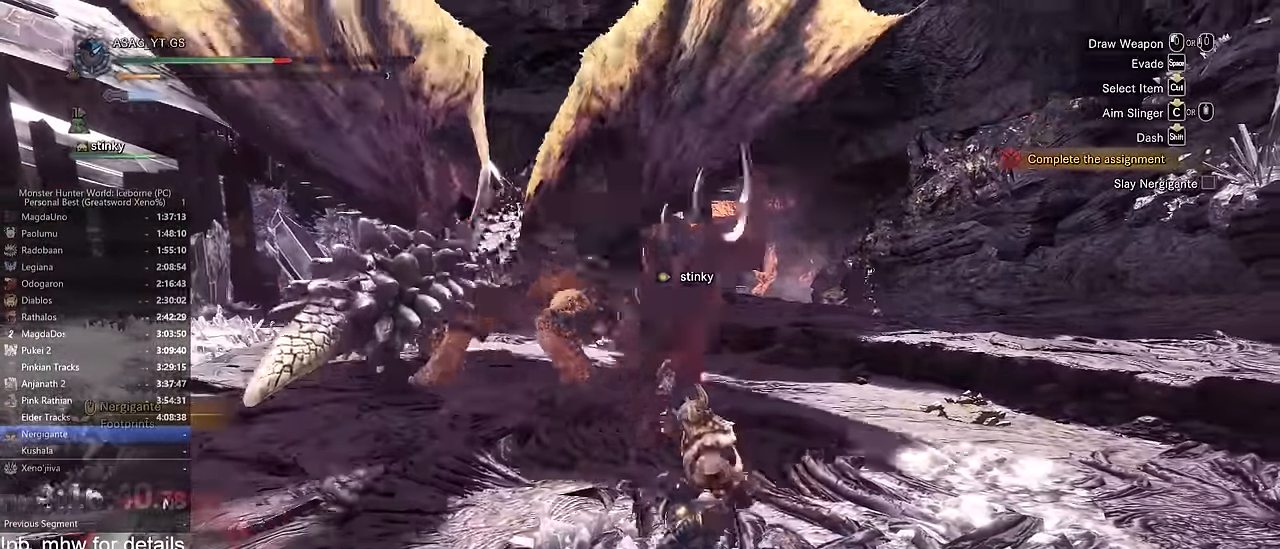
{"keys": ["a"], "mouse": [], "events": [[17, "w", "down"], [200, "w", "up"]]}
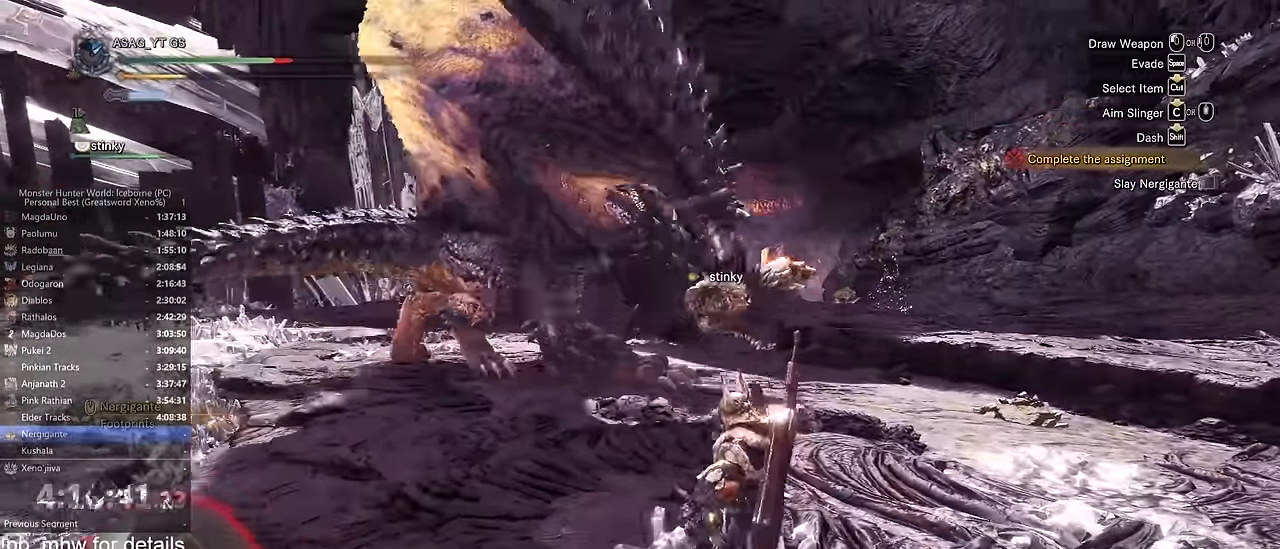
{"keys": ["d", "shift", "w"], "mouse": []}
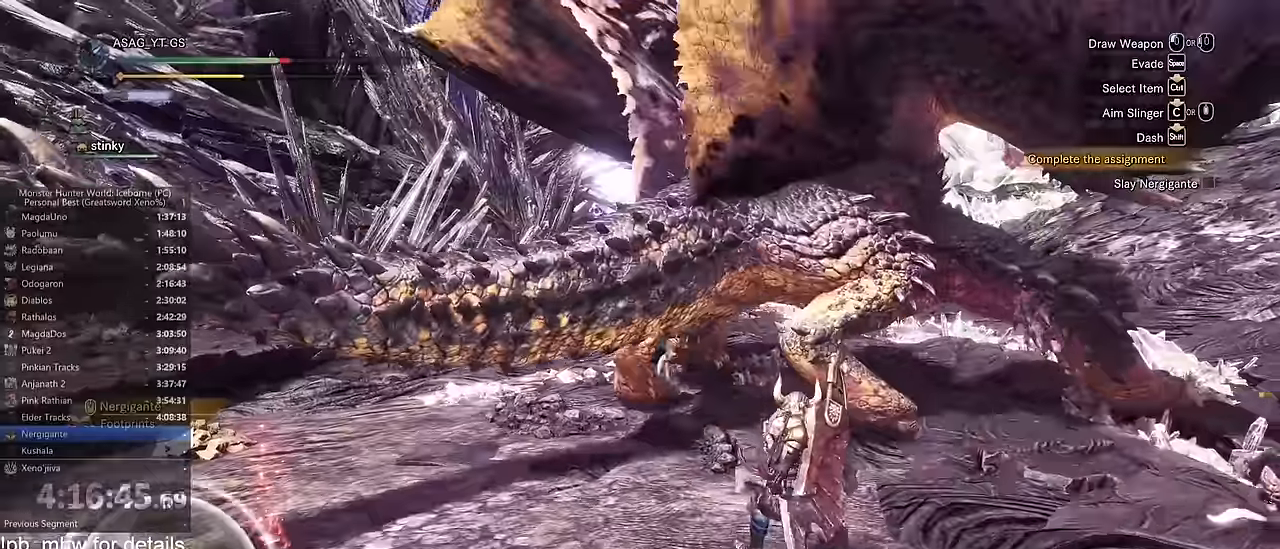
{"keys": ["a", "shift", "w"], "mouse": [], "events": [[350, "a", "down"], [350, "d", "up"]]}
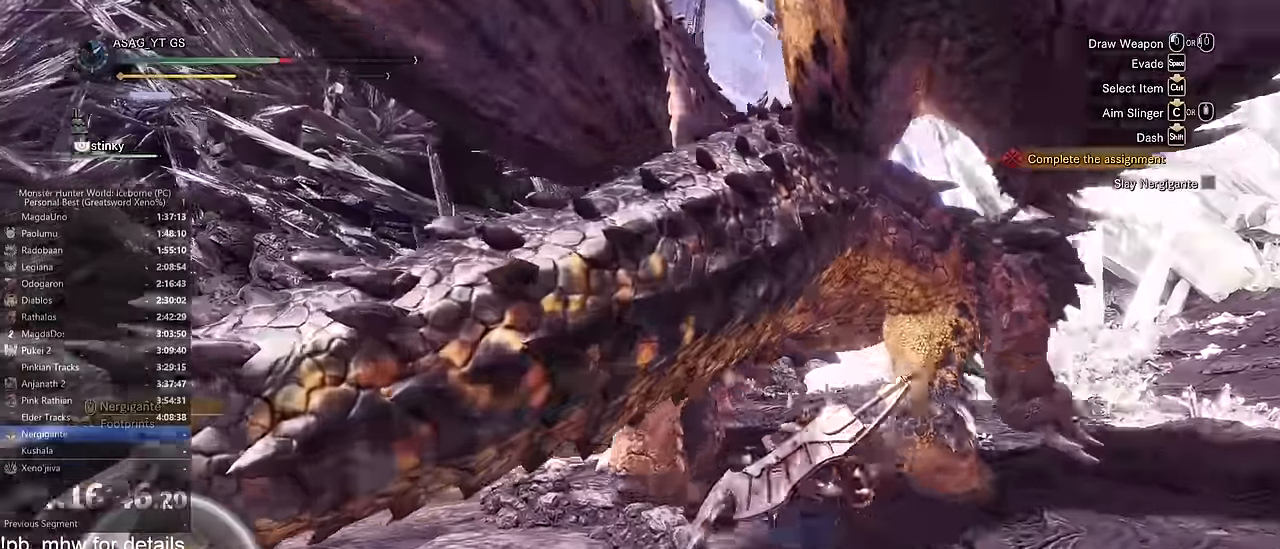
{"keys": ["a", "shift", "w"], "mouse": [], "events": []}
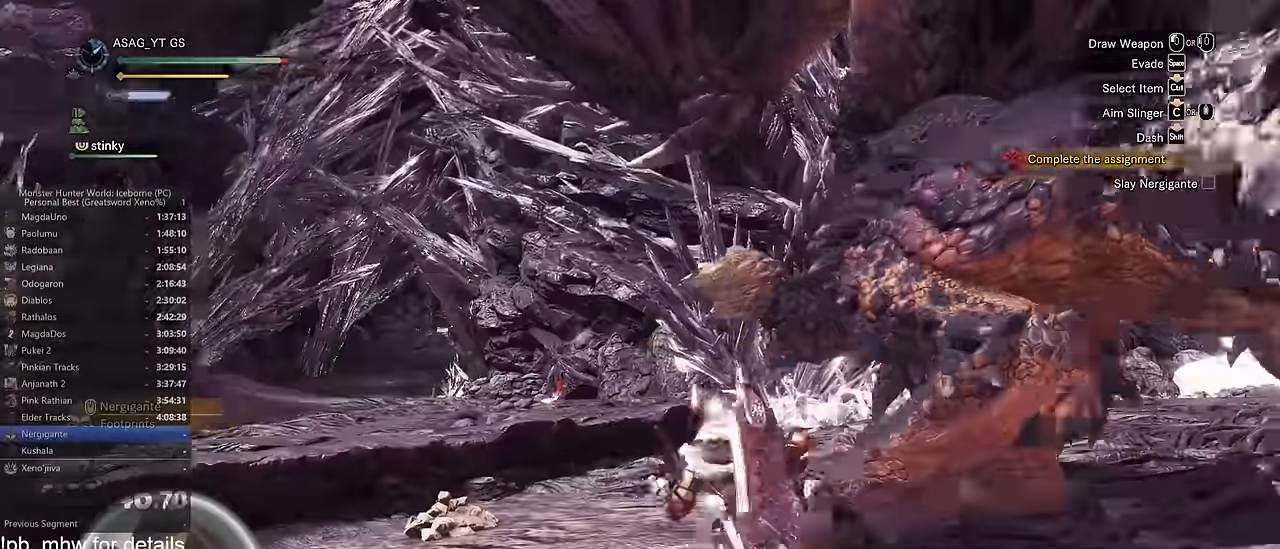
{"keys": ["shift", "w"], "mouse": [], "events": [[67, "a", "up"]]}
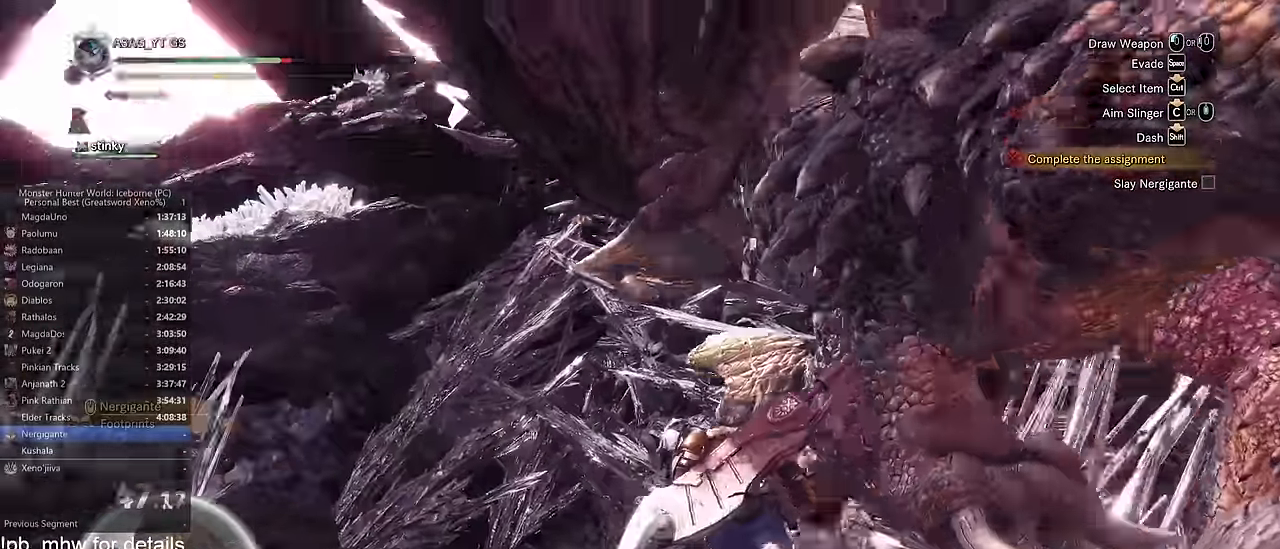
{"keys": ["w"], "mouse": [], "events": [[33, "mouse_left", "down"], [116, "mouse_left", "up"], [166, "mouse_left", "down"], [216, "mouse_left", "up"], [266, "shift", "up"], [317, "mouse_left", "down"], [400, "mouse_left", "up"]]}
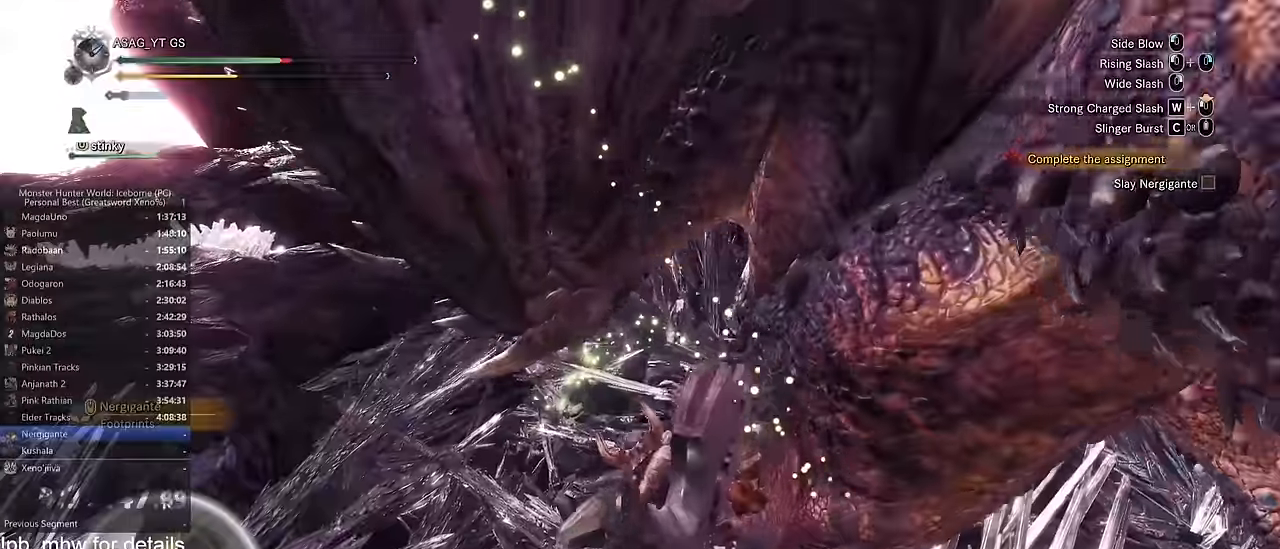
{"keys": ["c", "w"], "mouse": [], "events": [[184, "c", "down"], [284, "c", "up"], [317, "c", "down"], [367, "c", "up"], [467, "c", "down"]]}
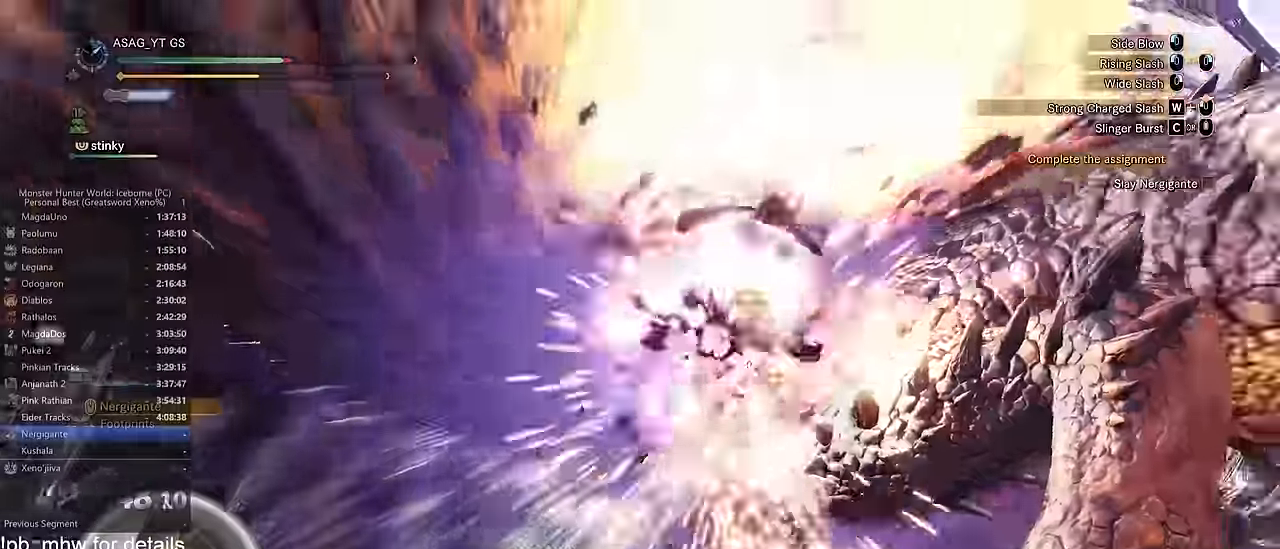
{"keys": ["w"], "mouse": []}
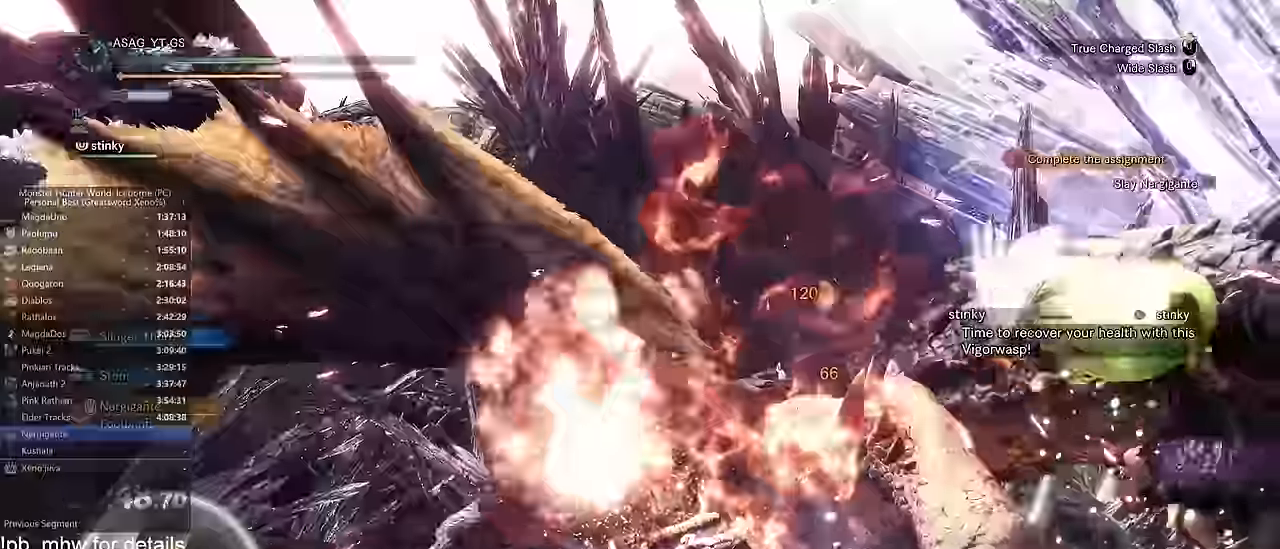
{"keys": ["w"], "mouse": ["left"], "events": [[267, "mouse_left", "down"]]}
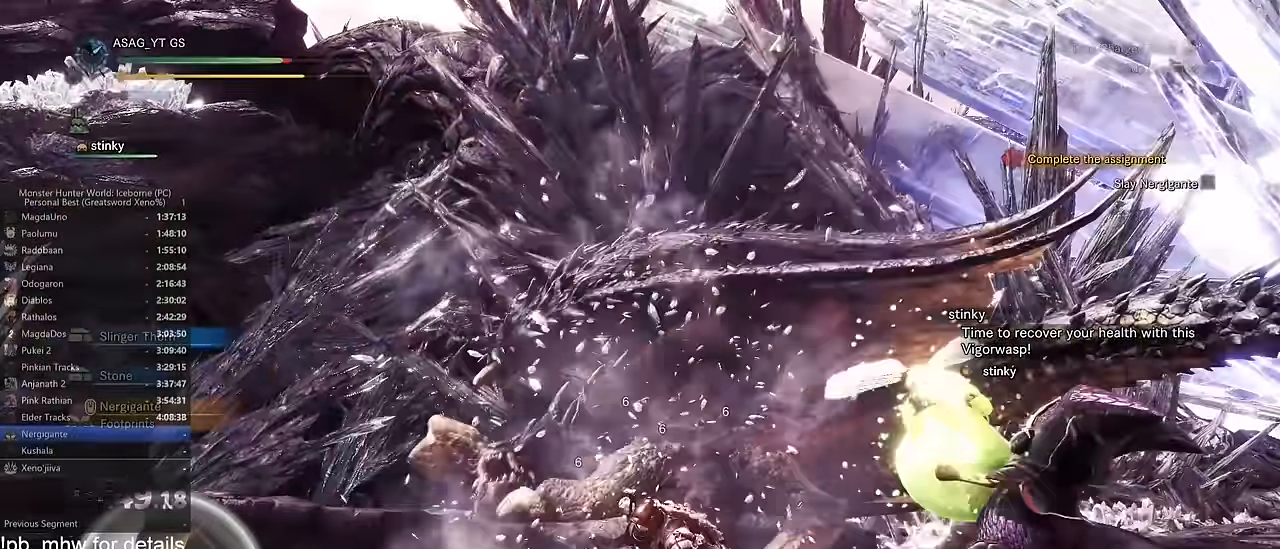
{"keys": ["w"], "mouse": ["left"], "events": []}
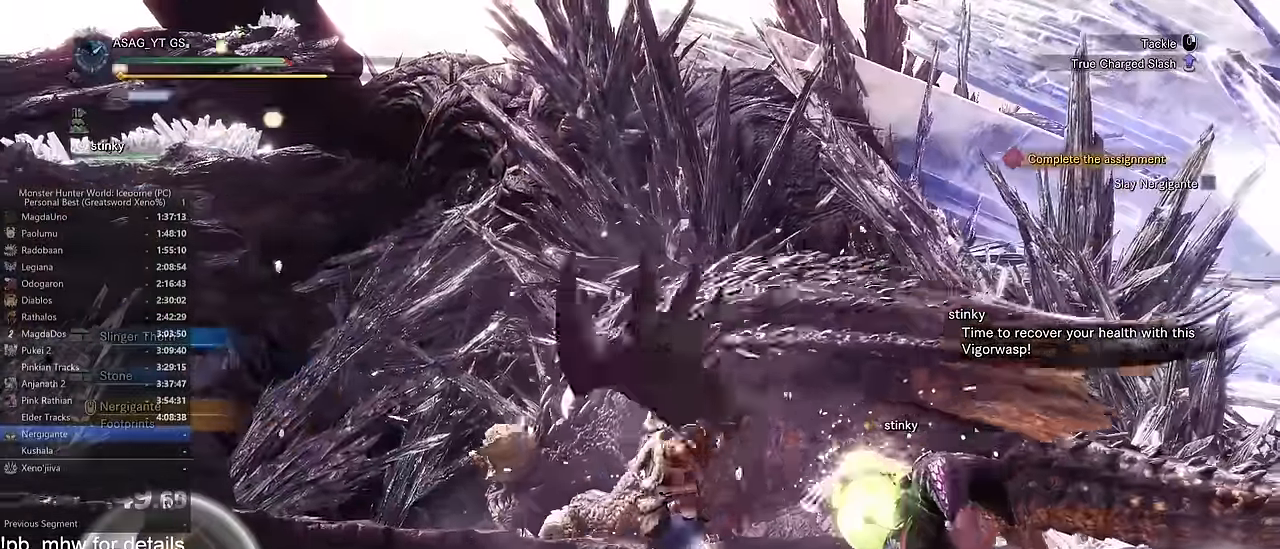
{"keys": ["w"], "mouse": ["left"], "events": []}
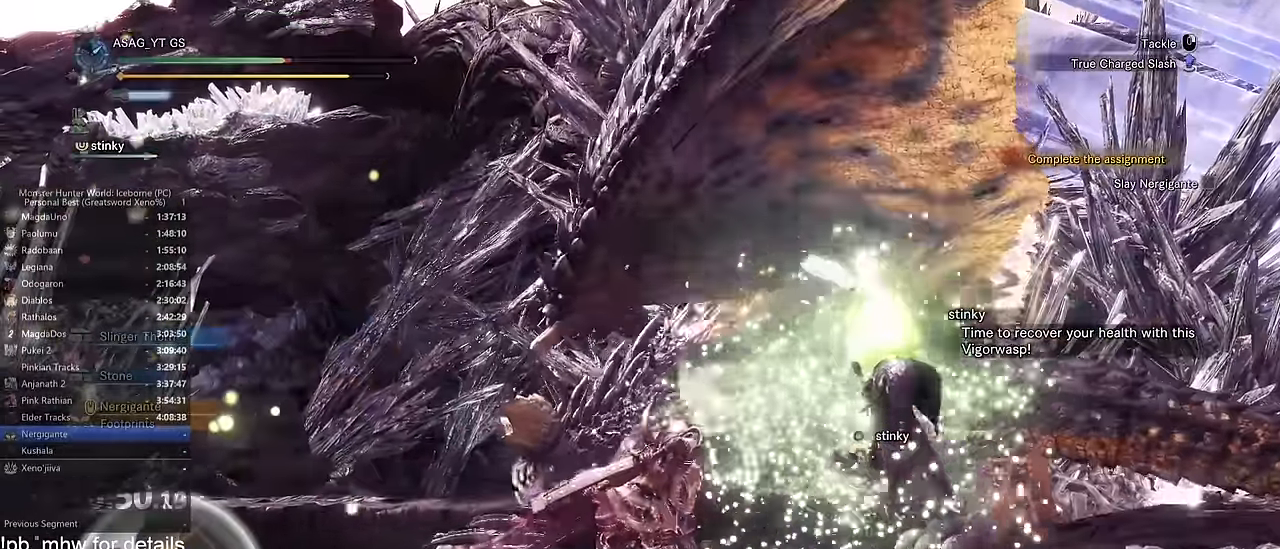
{"keys": ["w"], "mouse": ["left"], "events": []}
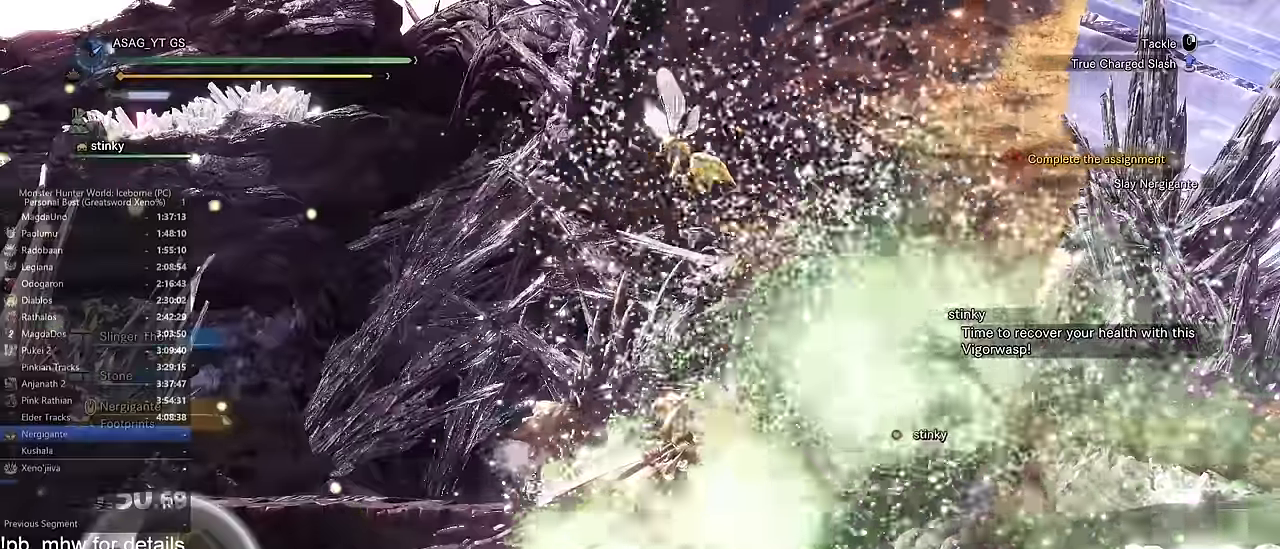
{"keys": ["w"], "mouse": ["left", "right"], "events": [[284, "mouse_right", "down"], [367, "mouse_right", "up"], [417, "mouse_right", "down"]]}
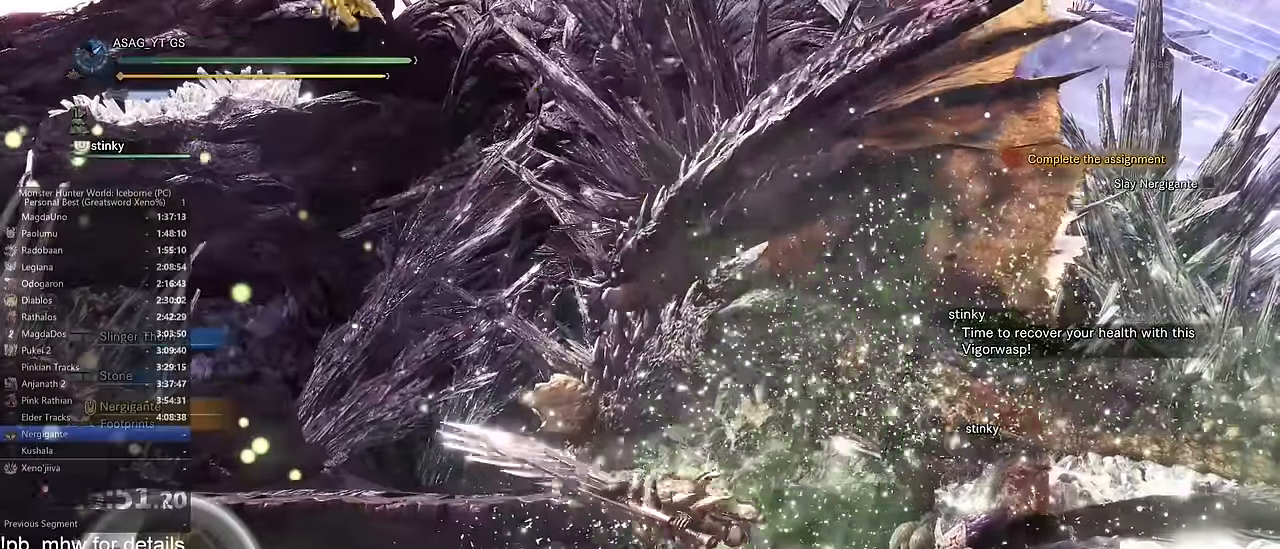
{"keys": ["w"], "mouse": ["right"], "events": [[200, "mouse_right", "up"], [333, "mouse_left", "up"], [484, "mouse_right", "down"]]}
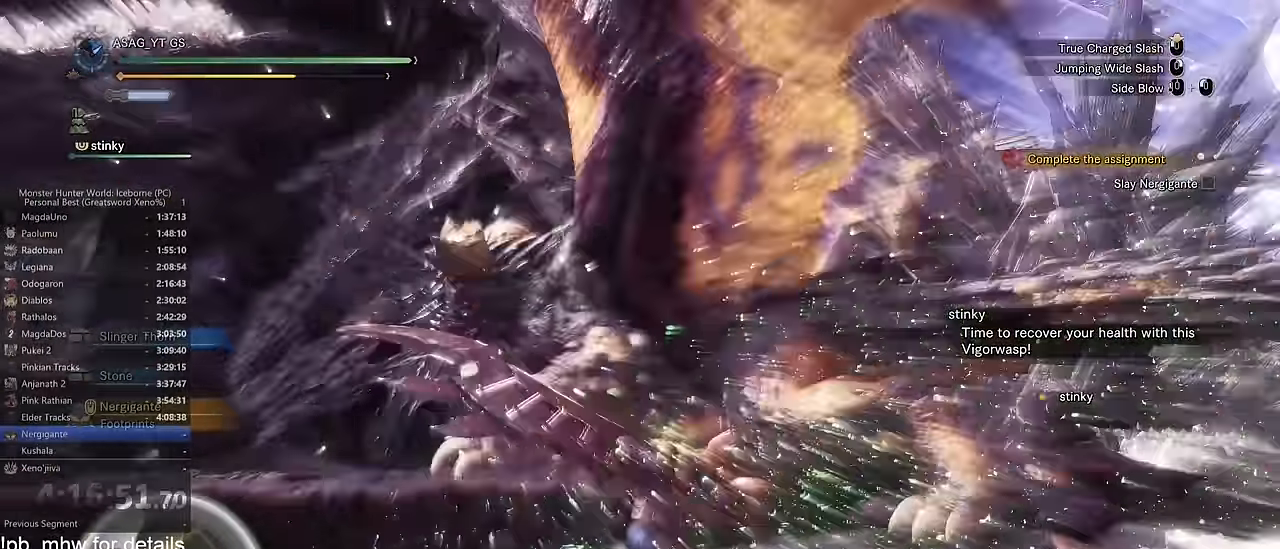
{"keys": ["w"], "mouse": ["right"], "events": [[34, "mouse_right", "up"], [117, "mouse_right", "down"], [167, "mouse_right", "up"], [217, "mouse_right", "down"], [284, "mouse_right", "up"], [351, "mouse_right", "down"], [434, "mouse_right", "up"], [501, "mouse_right", "down"]]}
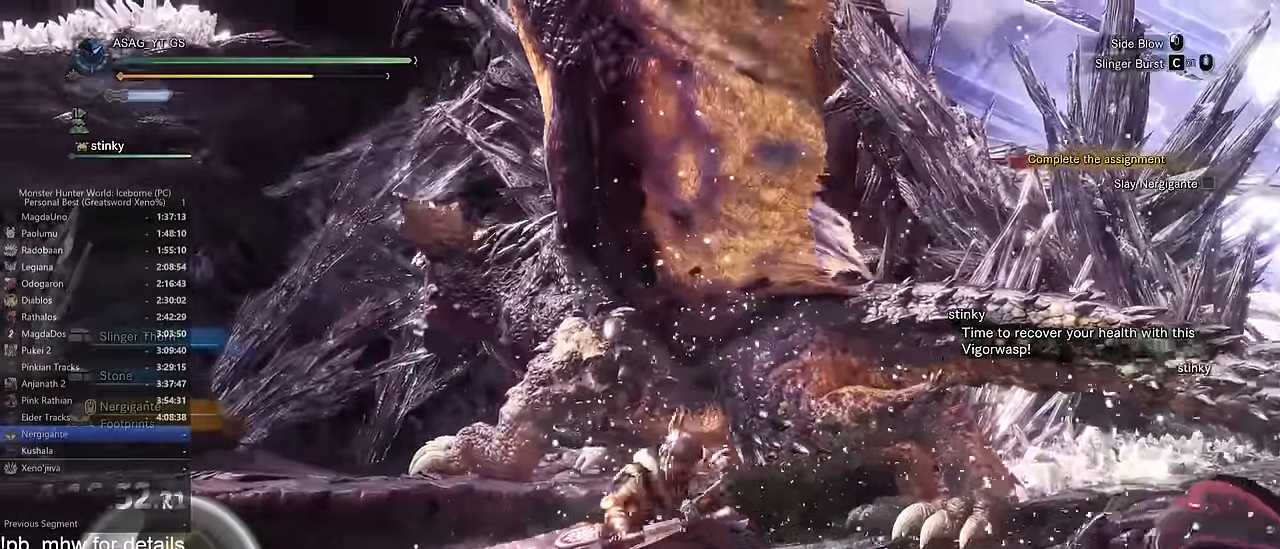
{"keys": ["w"], "mouse": [], "events": [[100, "mouse_right", "up"], [150, "mouse_right", "down"], [183, "mouse_right", "up"]]}
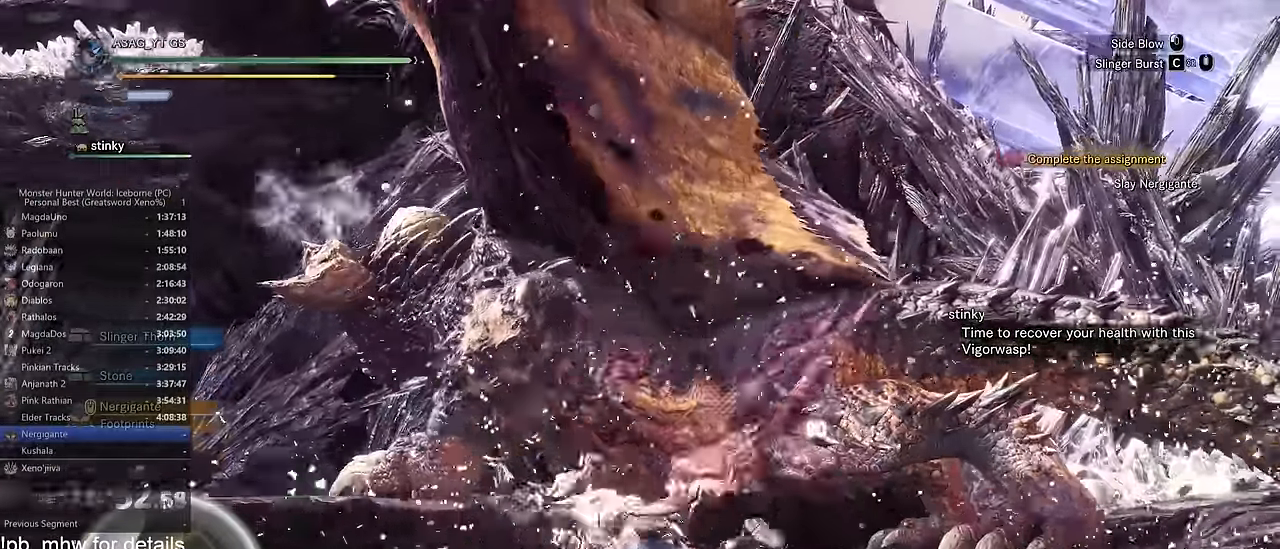
{"keys": ["w"], "mouse": [], "events": []}